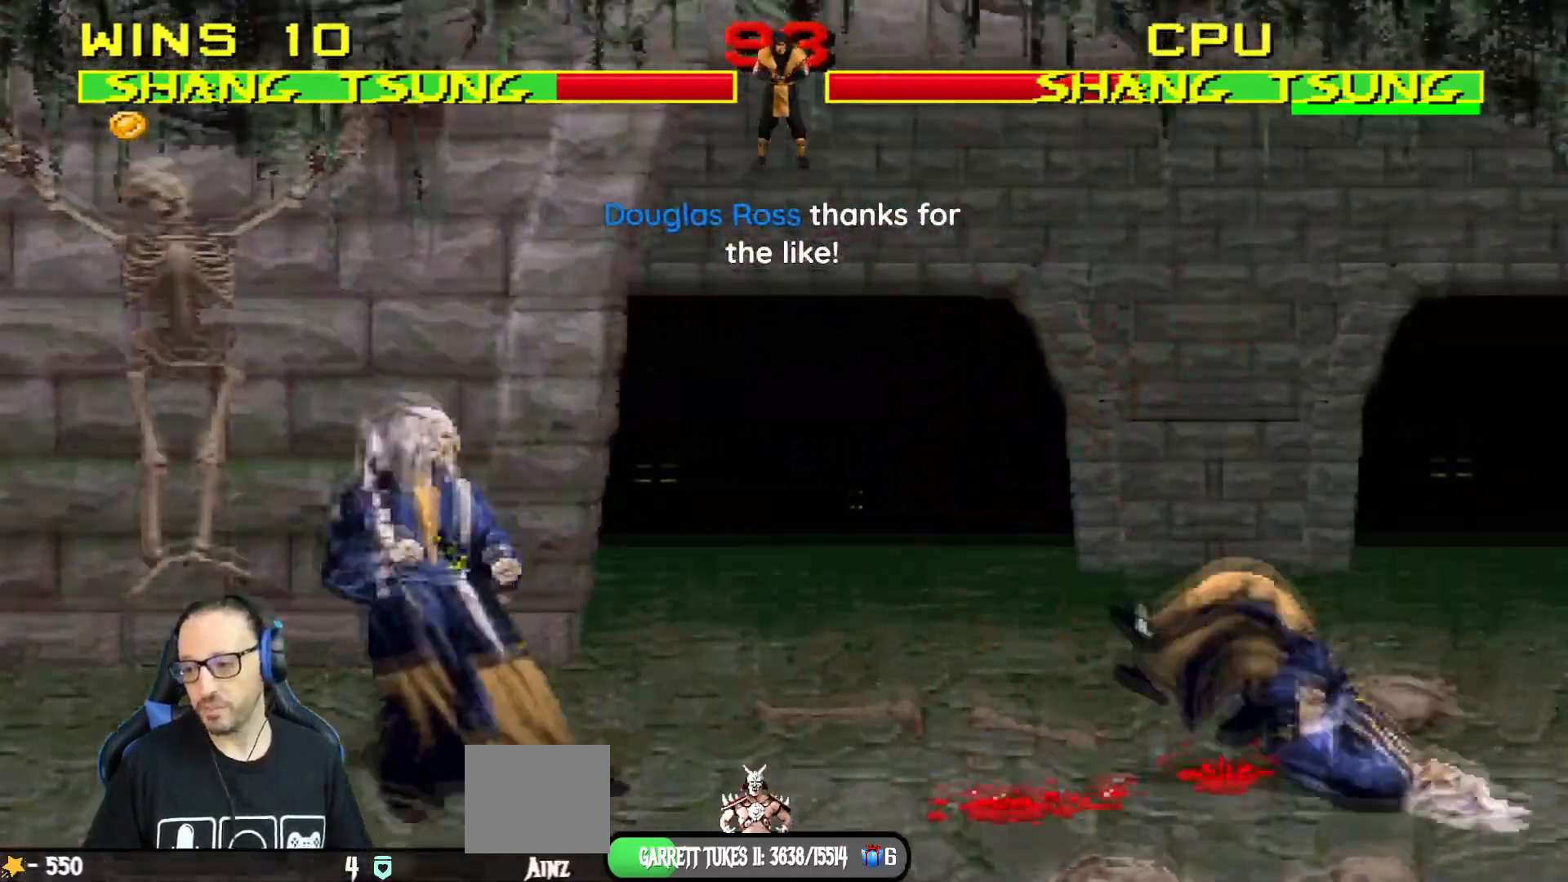
Gameplay with a controller (PlayStation layout); each line is a JSON object with the inputs held at the frame after it (dt_ms = milliseconds from this image to that frame). "events" lists button and stick changes between this image and that frame as [ms after this image, input, new state], when the widget could be followed in between.
{"dt_ms": 501, "buttons": ["L1", "DPAD_UP", "DPAD_RIGHT"], "left_stick": "center", "right_stick": "center", "events": [[167, "DPAD_LEFT", "up"], [217, "L1", "down"], [251, "DPAD_RIGHT", "down"], [251, "DPAD_UP", "down"]]}
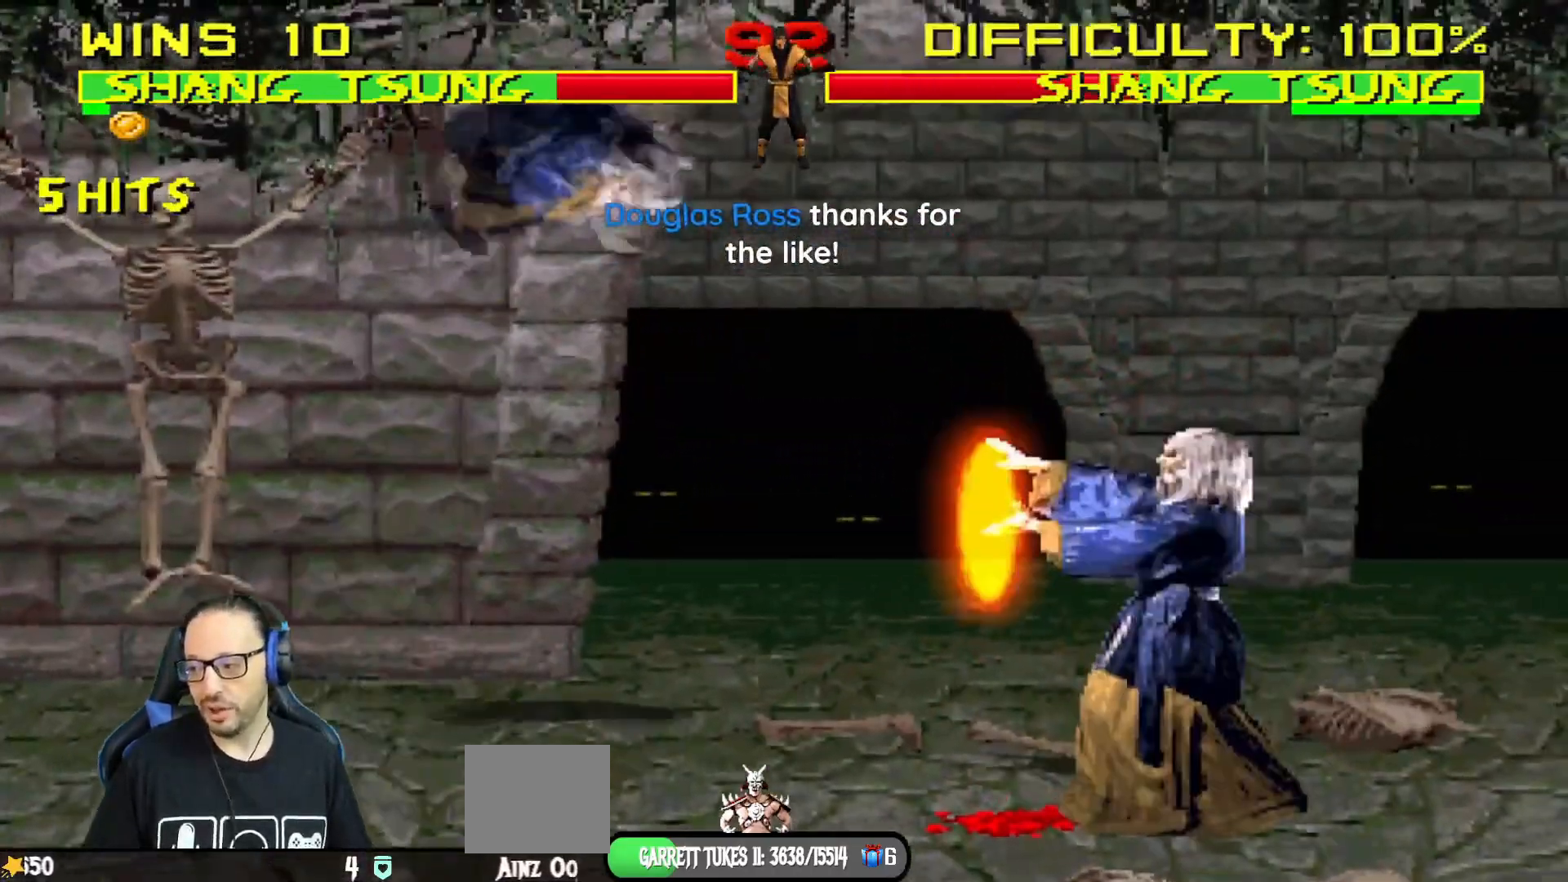
{"dt_ms": 500, "buttons": ["L1", "DPAD_LEFT"], "left_stick": "center", "right_stick": "center", "events": [[117, "TRIANGLE", "down"], [250, "DPAD_UP", "up"], [267, "DPAD_RIGHT", "up"], [267, "TRIANGLE", "up"], [283, "L1", "up"], [300, "TRIANGLE", "down"], [484, "TRIANGLE", "up"], [500, "DPAD_LEFT", "down"], [500, "L1", "down"]]}
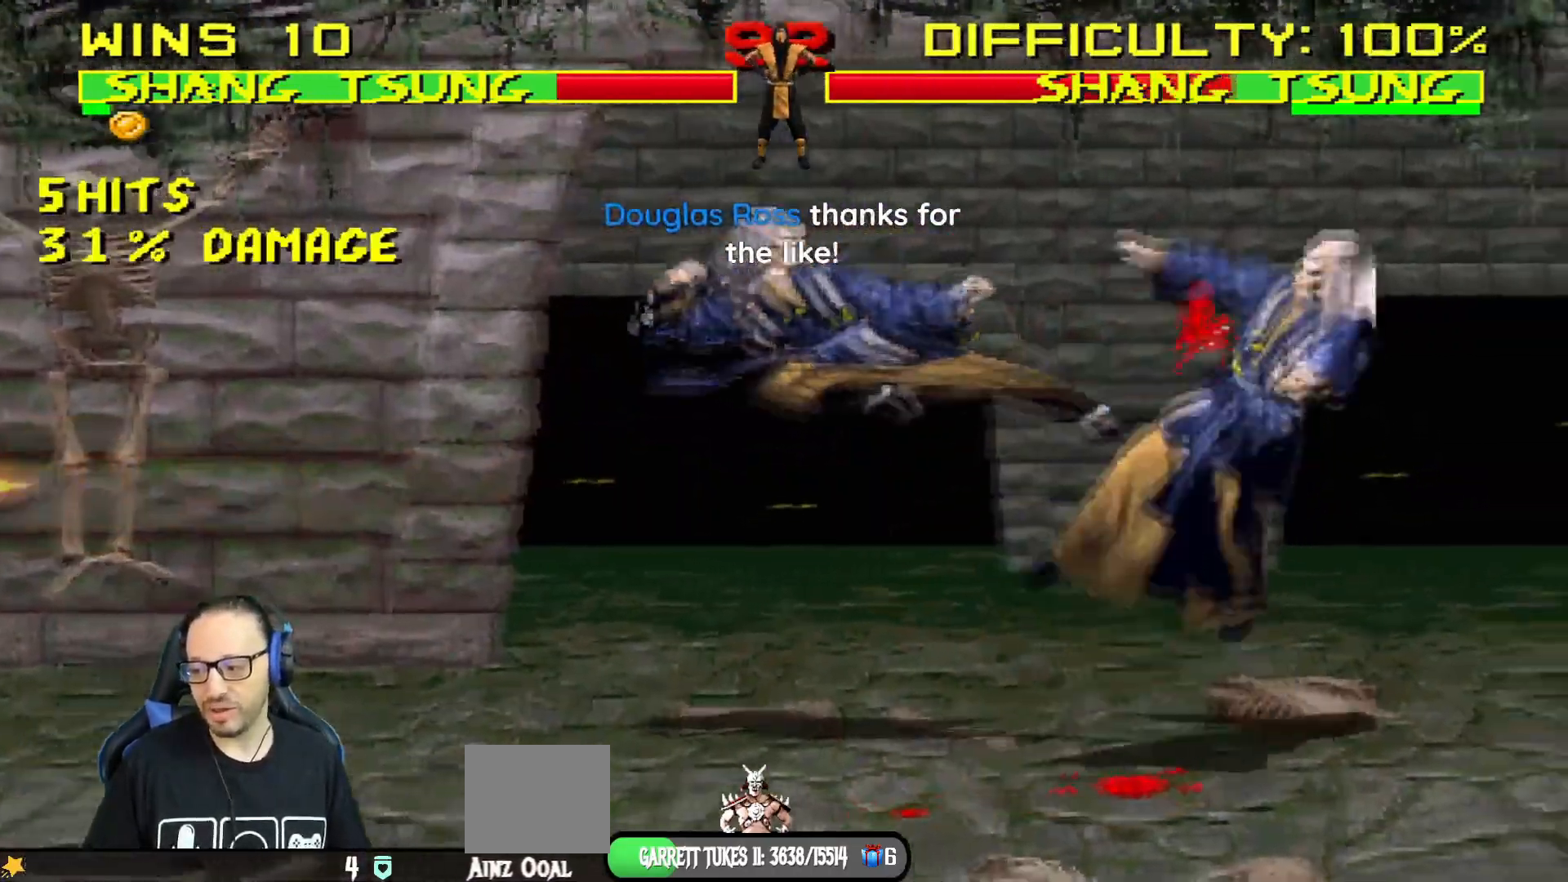
{"dt_ms": 501, "buttons": ["CIRCLE"], "left_stick": "center", "right_stick": "center", "events": [[134, "CIRCLE", "down"], [267, "CIRCLE", "up"], [284, "CIRCLE", "down"], [417, "DPAD_LEFT", "up"], [467, "L1", "up"]]}
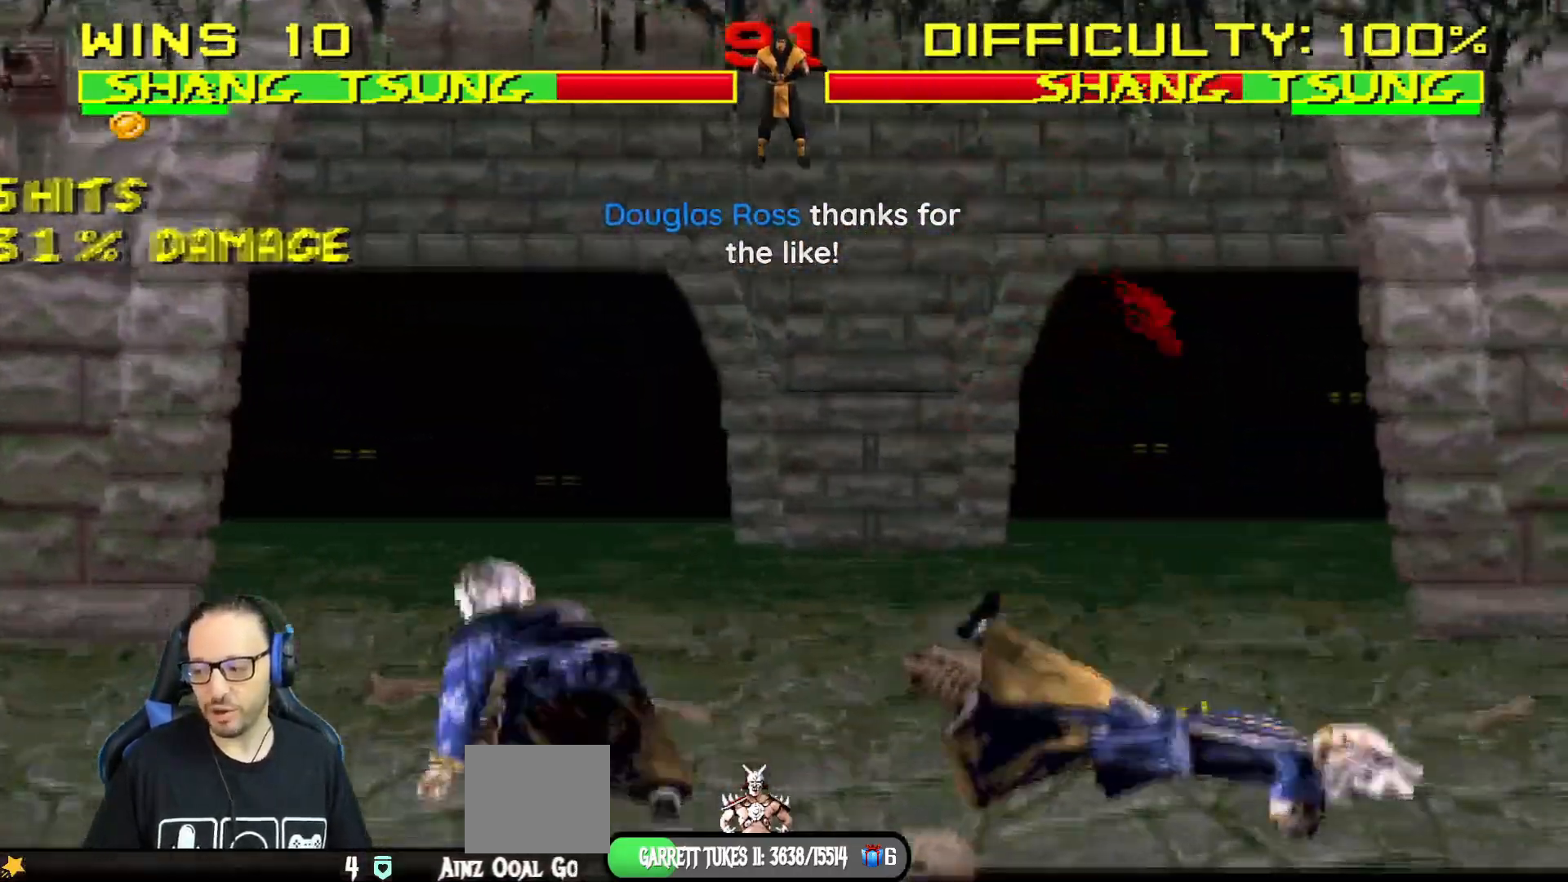
{"dt_ms": 500, "buttons": ["L1", "DPAD_UP", "DPAD_RIGHT"], "left_stick": "center", "right_stick": "center"}
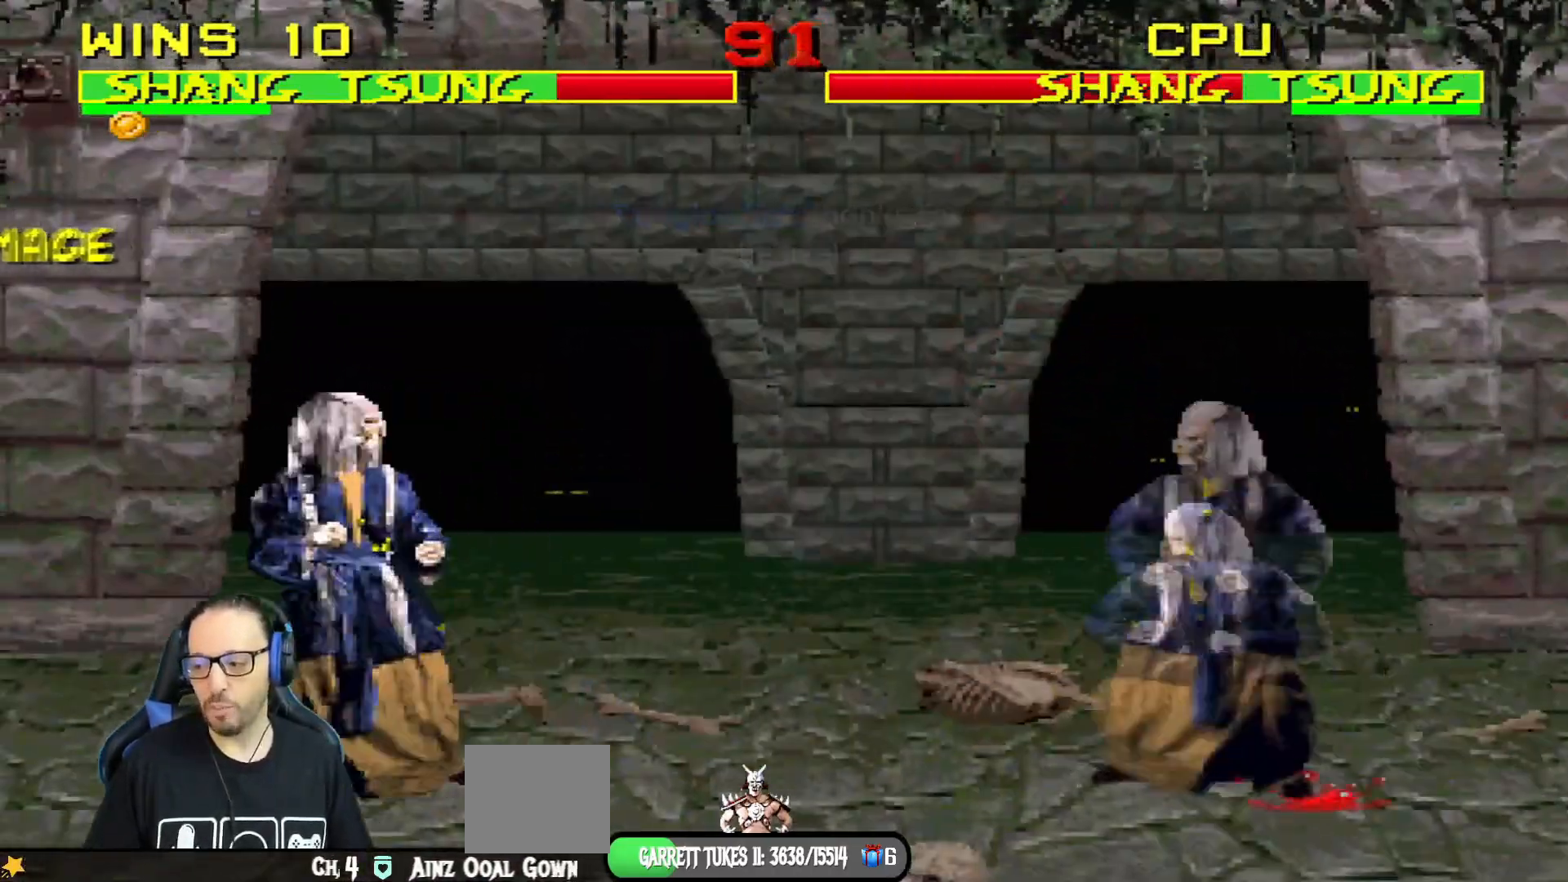
{"dt_ms": 501, "buttons": ["L1"], "left_stick": "center", "right_stick": "center", "events": [[351, "DPAD_UP", "up"], [351, "SQUARE", "down"], [384, "DPAD_RIGHT", "up"], [467, "SQUARE", "up"]]}
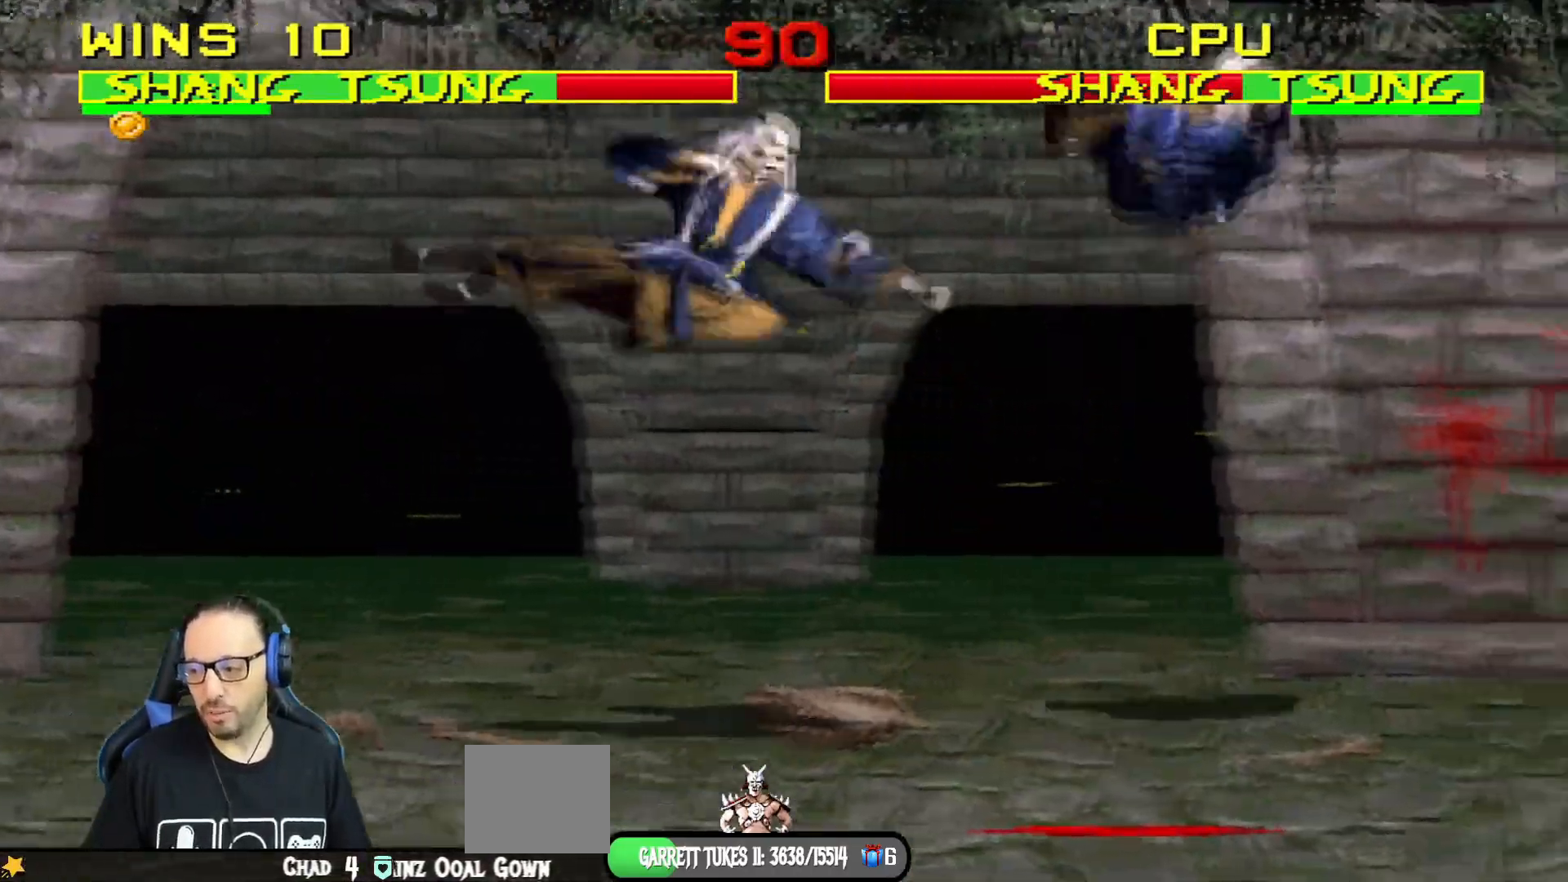
{"dt_ms": 500, "buttons": ["L1", "DPAD_LEFT"], "left_stick": "center", "right_stick": "center", "events": [[33, "SQUARE", "down"], [67, "DPAD_LEFT", "down"], [133, "SQUARE", "up"], [267, "DPAD_LEFT", "up"], [283, "L1", "up"], [333, "DPAD_LEFT", "down"], [333, "L1", "down"]]}
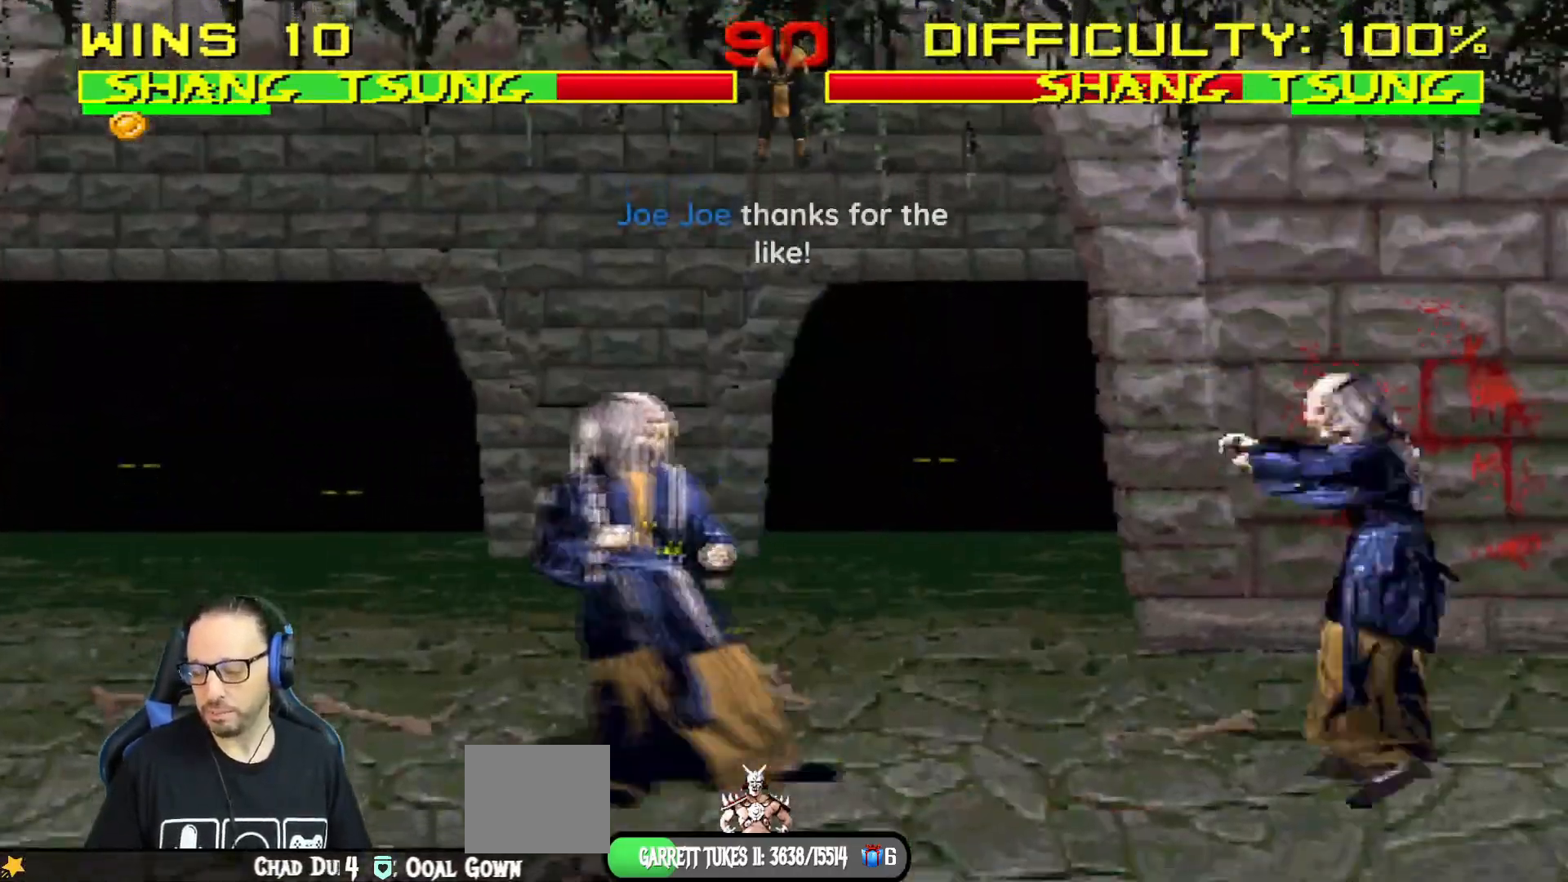
{"dt_ms": 501, "buttons": ["L1"], "left_stick": "center", "right_stick": "center", "events": [[34, "DPAD_LEFT", "up"], [34, "L1", "up"], [134, "L1", "down"], [150, "DPAD_RIGHT", "down"], [150, "DPAD_UP", "down"], [484, "DPAD_RIGHT", "up"], [484, "DPAD_UP", "up"]]}
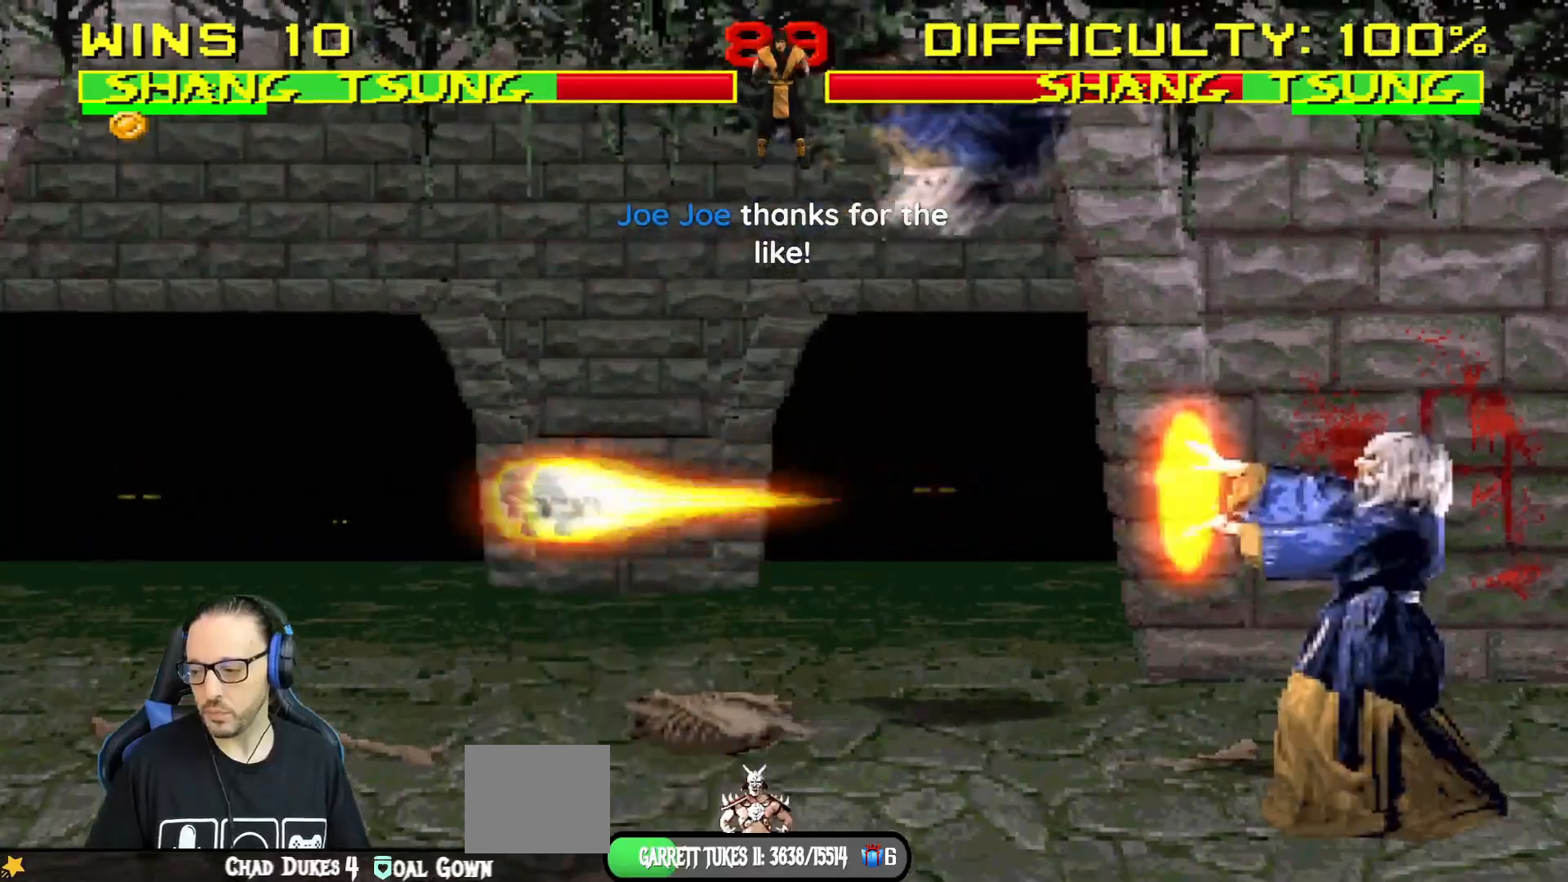
{"dt_ms": 500, "buttons": ["SQUARE", "L1", "DPAD_LEFT"], "left_stick": "center", "right_stick": "center", "events": [[16, "SQUARE", "down"], [117, "SQUARE", "up"], [133, "DPAD_LEFT", "down"], [200, "SQUARE", "down"], [267, "SQUARE", "up"], [367, "SQUARE", "down"], [417, "SQUARE", "up"], [484, "SQUARE", "down"]]}
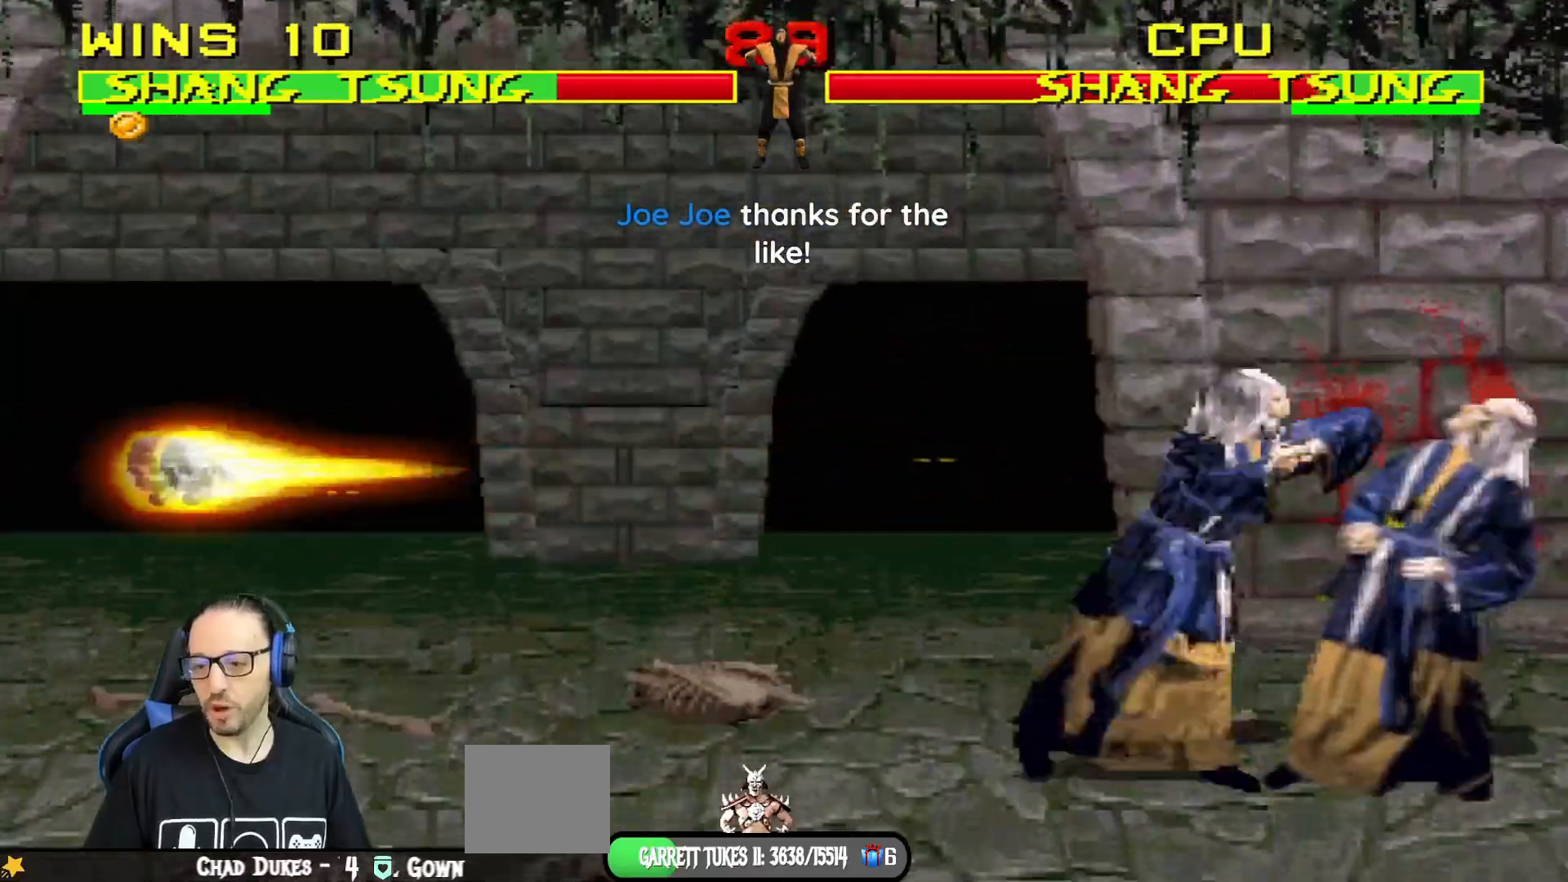
{"dt_ms": 501, "buttons": ["TRIANGLE", "L1", "DPAD_LEFT"], "left_stick": "center", "right_stick": "center", "events": [[50, "CROSS", "down"], [84, "SQUARE", "up"], [200, "CROSS", "up"], [217, "TRIANGLE", "down"], [351, "TRIANGLE", "up"], [401, "TRIANGLE", "down"]]}
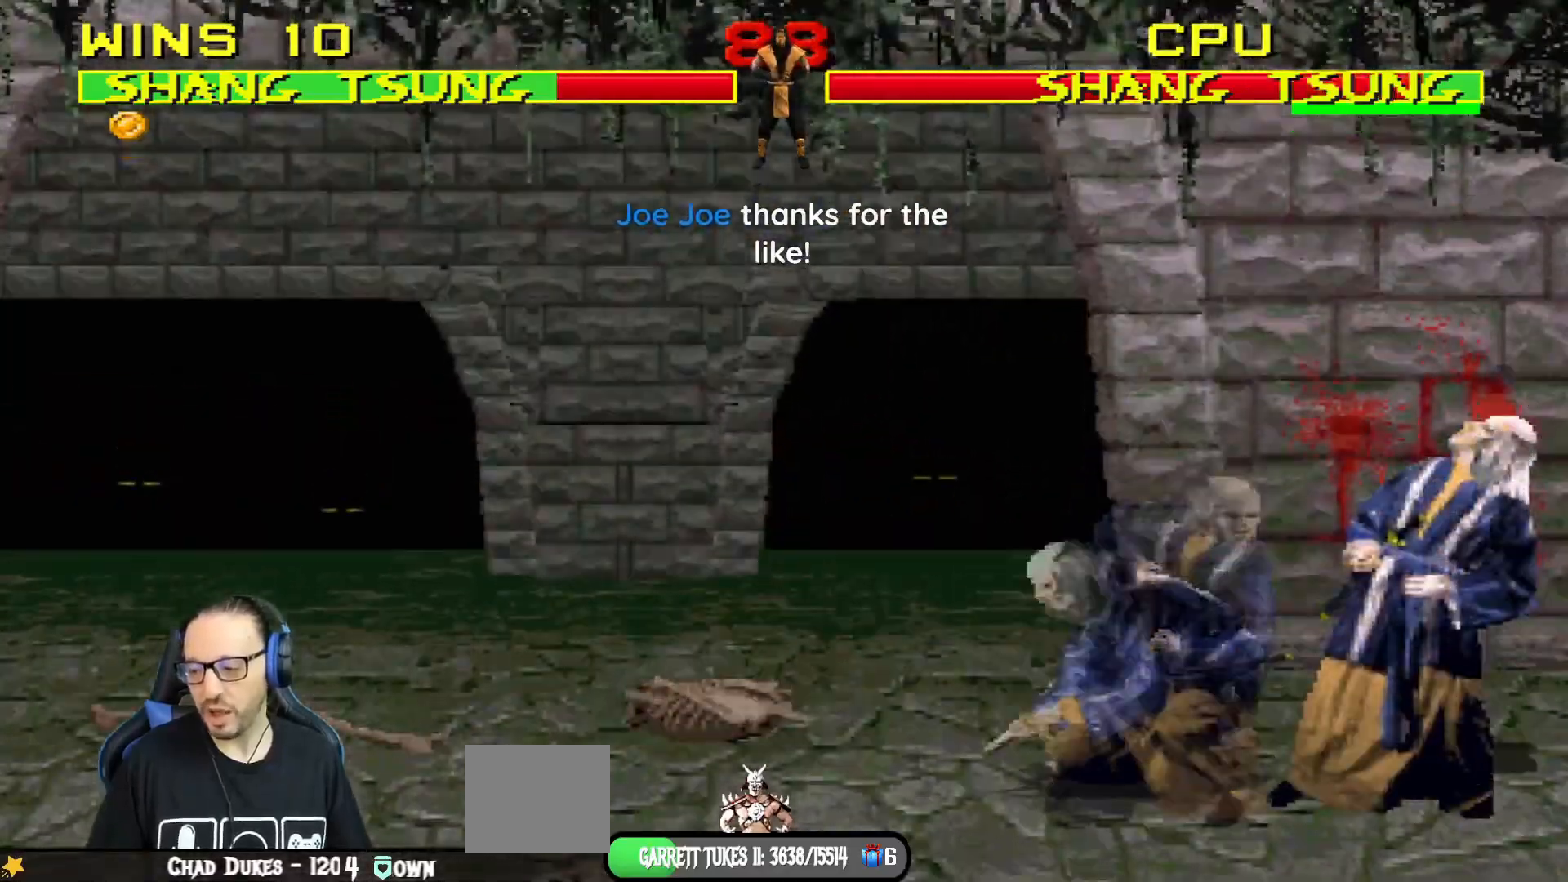
{"dt_ms": 500, "buttons": [], "left_stick": "center", "right_stick": "center", "events": [[16, "TRIANGLE", "up"], [67, "TRIANGLE", "down"], [200, "TRIANGLE", "up"], [233, "DPAD_LEFT", "up"], [233, "TRIANGLE", "down"], [283, "L1", "up"], [434, "TRIANGLE", "up"]]}
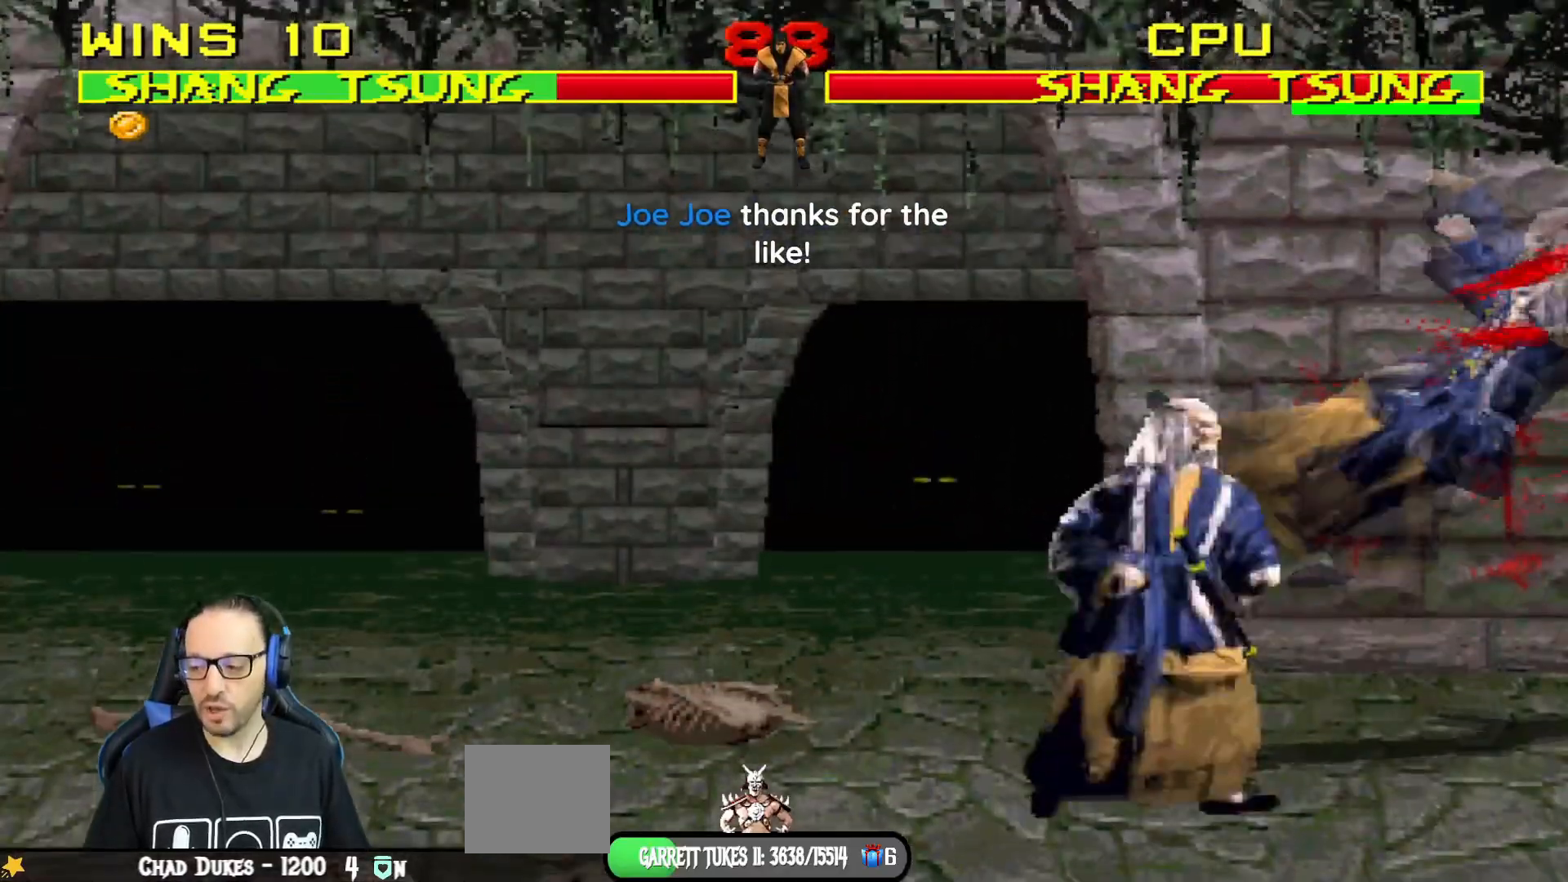
{"dt_ms": 501, "buttons": [], "left_stick": "center", "right_stick": "center", "events": [[67, "DPAD_LEFT", "down"], [67, "L1", "down"], [84, "DPAD_UP", "down"], [267, "TRIANGLE", "down"], [384, "DPAD_UP", "up"], [401, "DPAD_LEFT", "up"], [401, "L1", "up"], [451, "TRIANGLE", "up"]]}
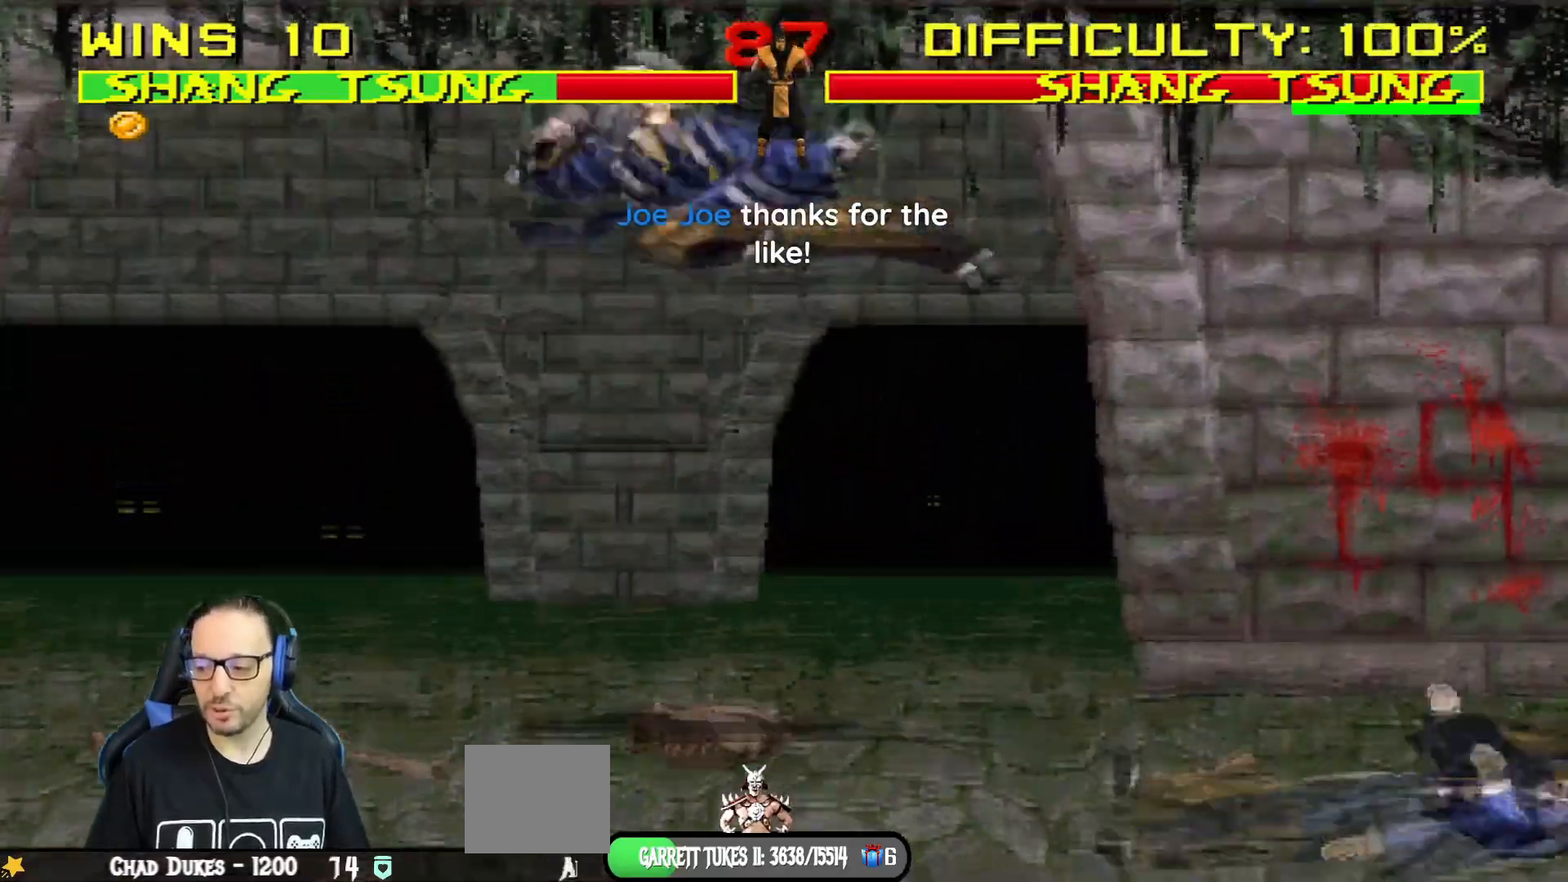
{"dt_ms": 500, "buttons": ["L1", "DPAD_UP", "DPAD_RIGHT"], "left_stick": "center", "right_stick": "center", "events": [[50, "DPAD_LEFT", "down"], [200, "DPAD_LEFT", "up"], [300, "DPAD_RIGHT", "down"], [300, "L1", "down"], [367, "DPAD_UP", "down"]]}
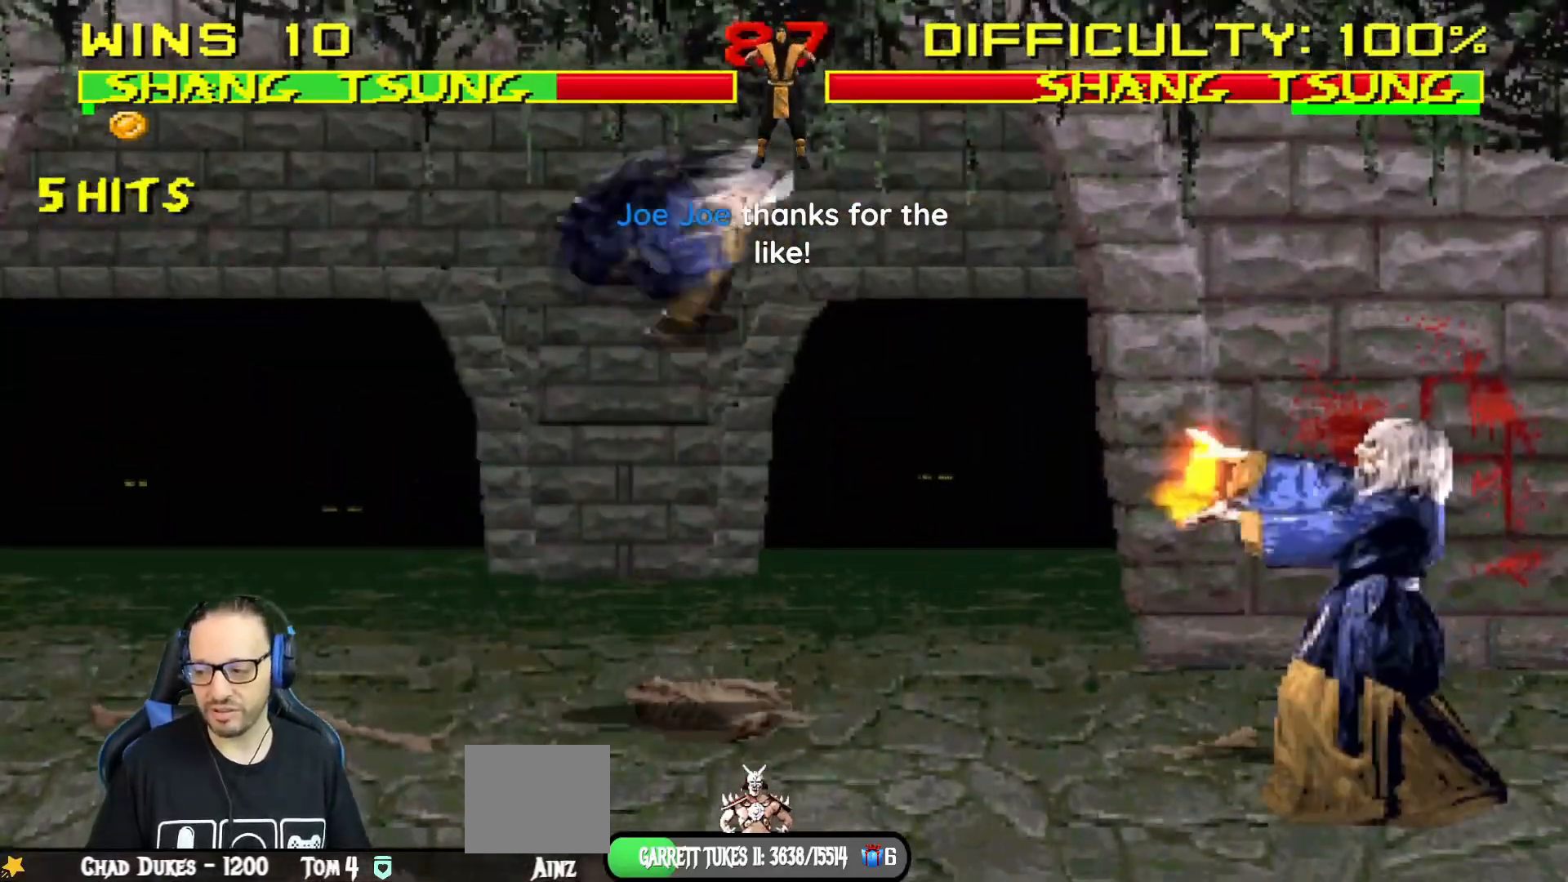
{"dt_ms": 501, "buttons": ["TRIANGLE"], "left_stick": "center", "right_stick": "center", "events": [[200, "TRIANGLE", "down"], [267, "DPAD_UP", "up"], [284, "DPAD_RIGHT", "up"], [351, "L1", "up"], [351, "TRIANGLE", "up"], [384, "TRIANGLE", "down"]]}
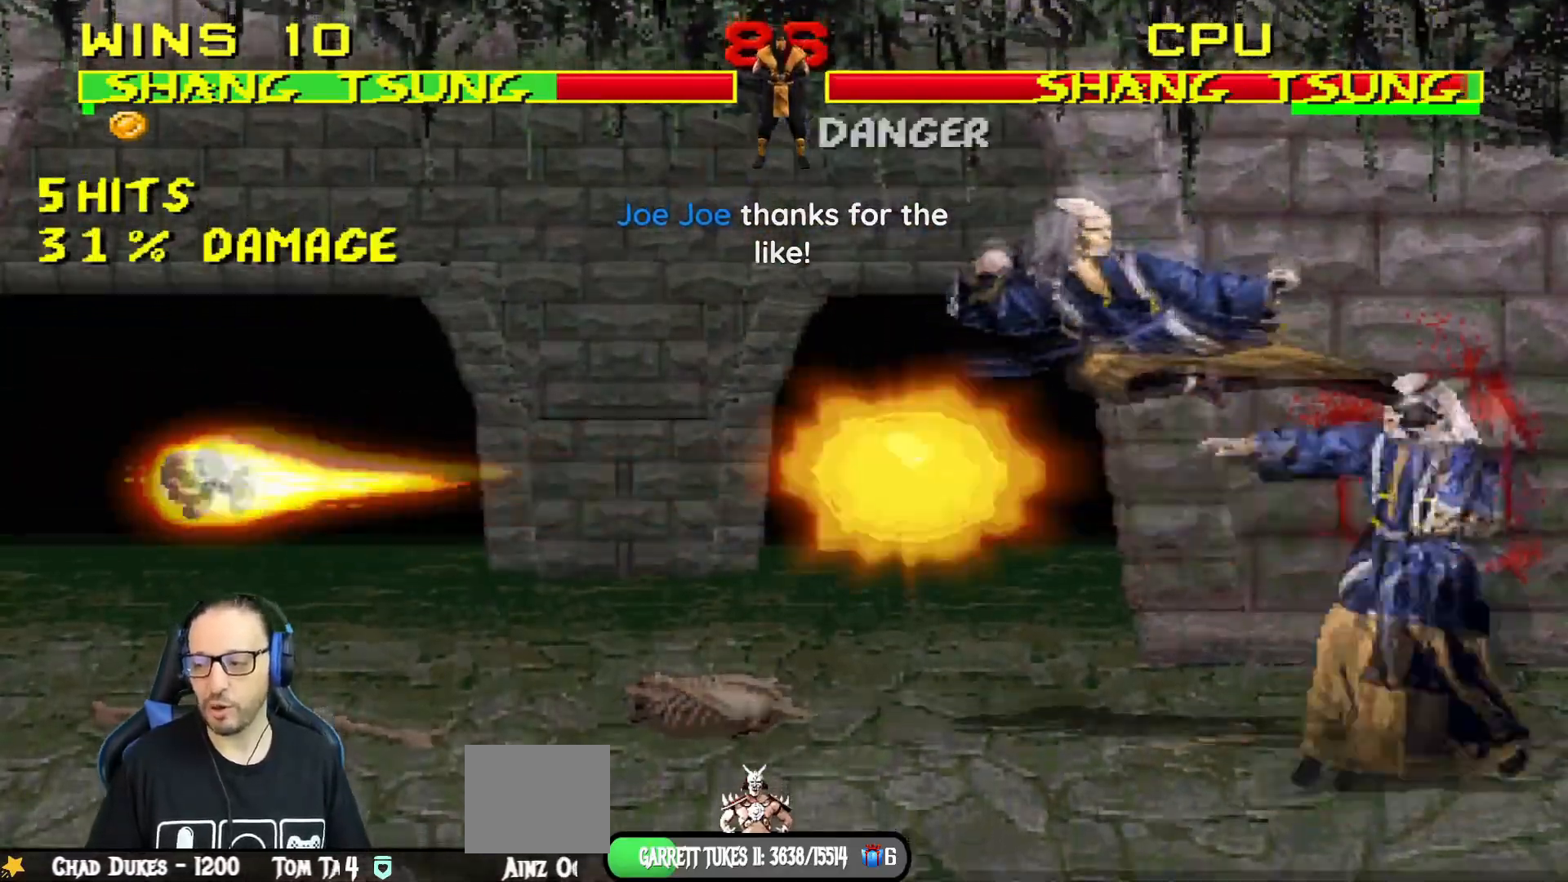
{"dt_ms": 500, "buttons": ["CIRCLE", "L1"], "left_stick": "center", "right_stick": "center", "events": [[67, "L1", "down"], [83, "DPAD_LEFT", "down"], [83, "TRIANGLE", "up"], [333, "CIRCLE", "down"], [484, "DPAD_LEFT", "up"]]}
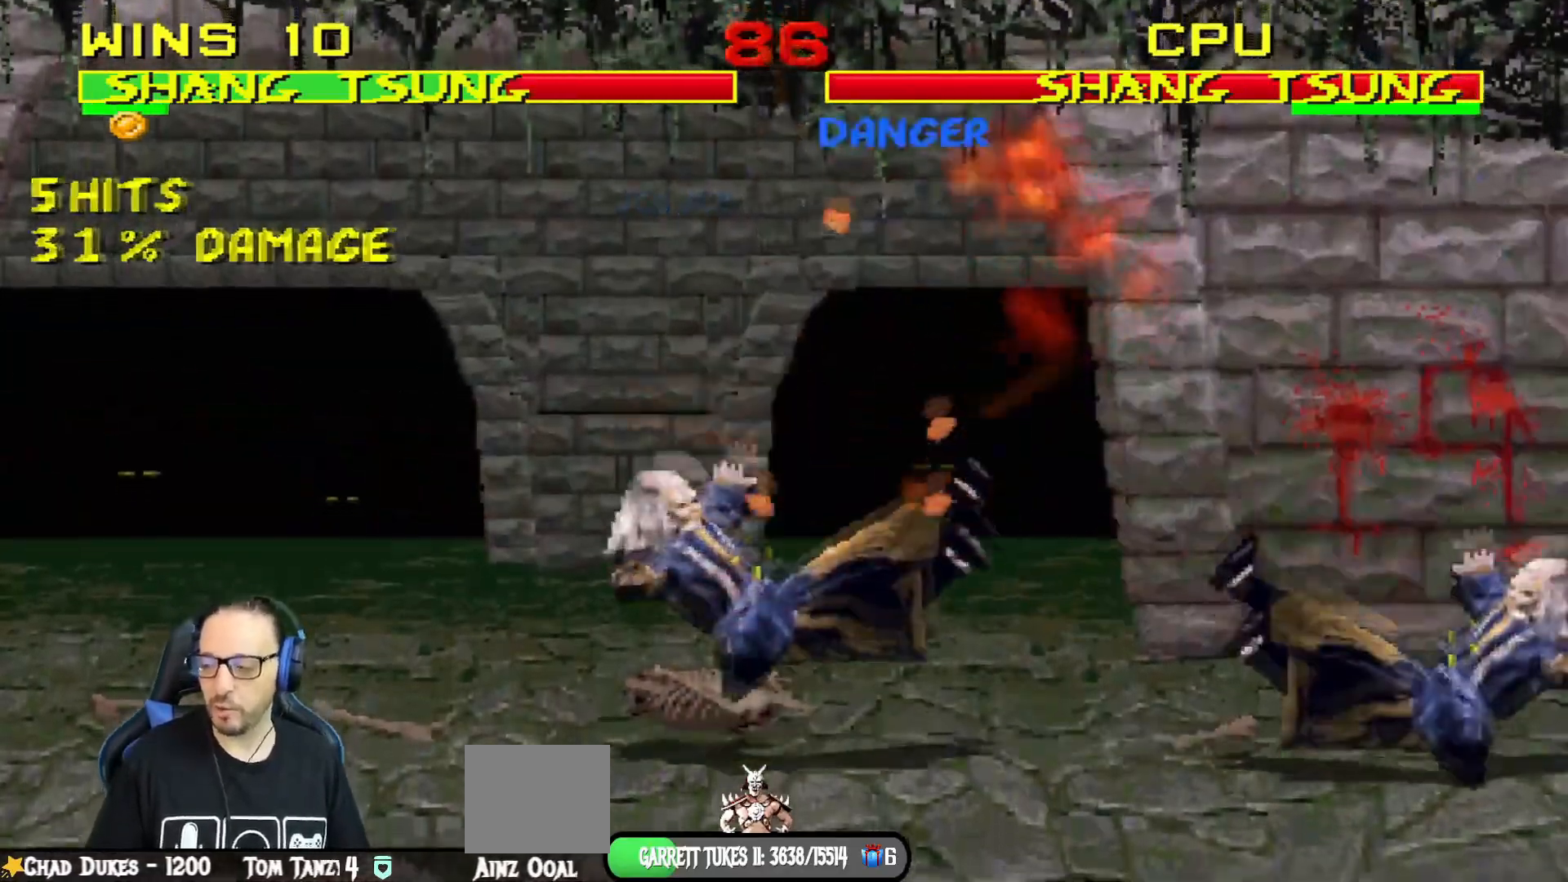
{"dt_ms": 501, "buttons": [], "left_stick": "center", "right_stick": "center", "events": [[17, "DPAD_DOWN", "down"], [34, "CIRCLE", "up"], [34, "L1", "up"], [50, "L1", "down"], [84, "DPAD_LEFT", "down"], [100, "R1", "down"], [267, "right_stick", "down"], [334, "right_stick", "center"], [384, "DPAD_LEFT", "up"], [451, "L1", "up"], [467, "DPAD_DOWN", "up"], [484, "R1", "up"]]}
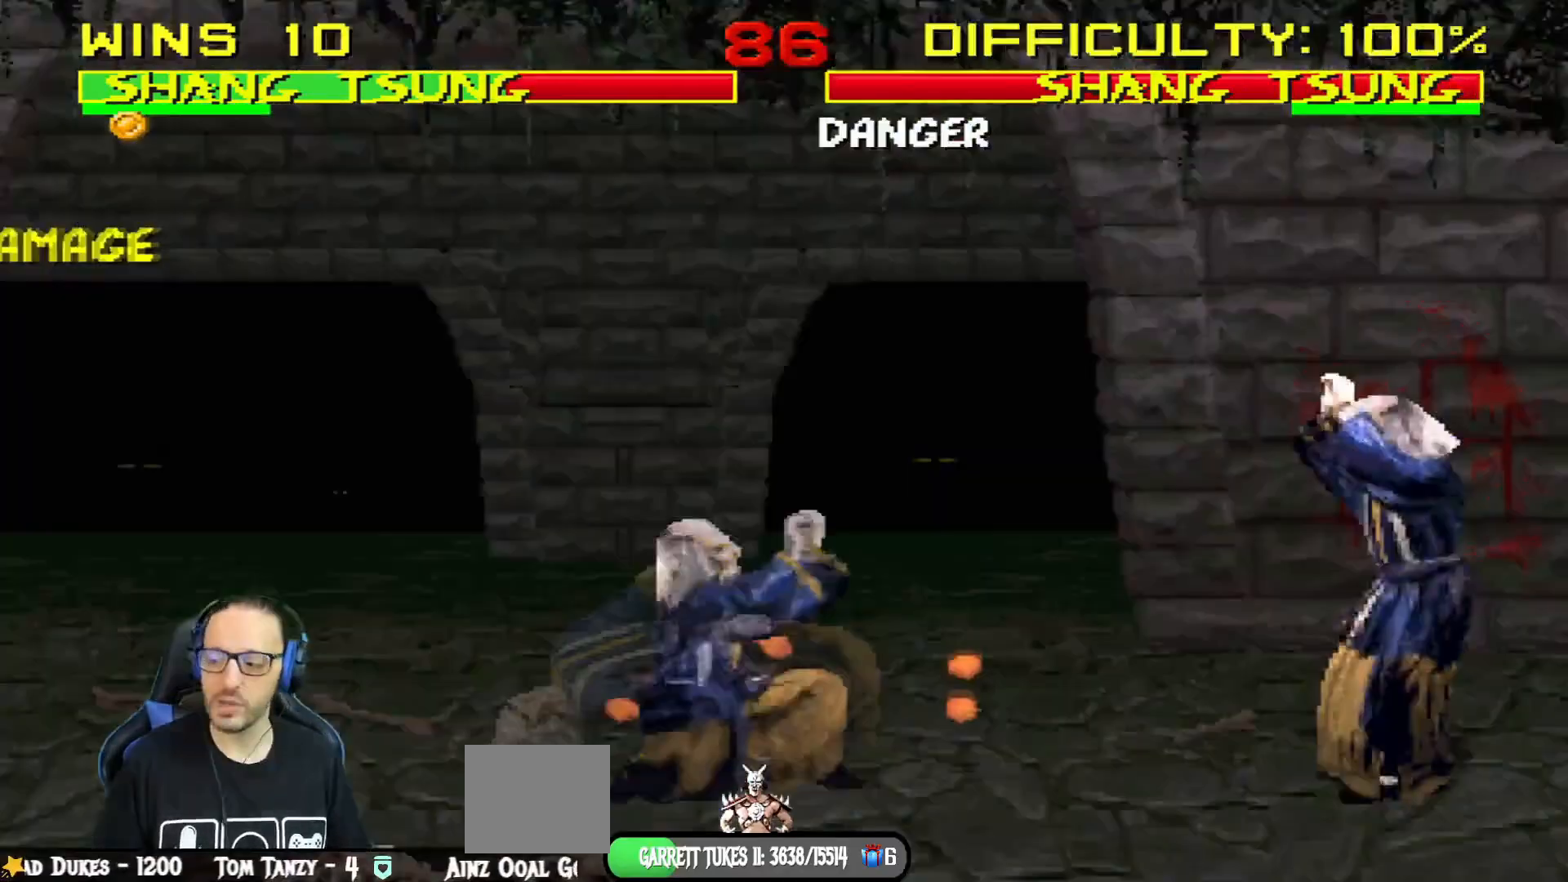
{"dt_ms": 500, "buttons": [], "left_stick": "center", "right_stick": "center", "events": [[67, "DPAD_LEFT", "down"], [67, "DPAD_UP", "down"], [67, "L1", "down"], [283, "DPAD_UP", "up"], [300, "DPAD_LEFT", "up"], [300, "L1", "up"]]}
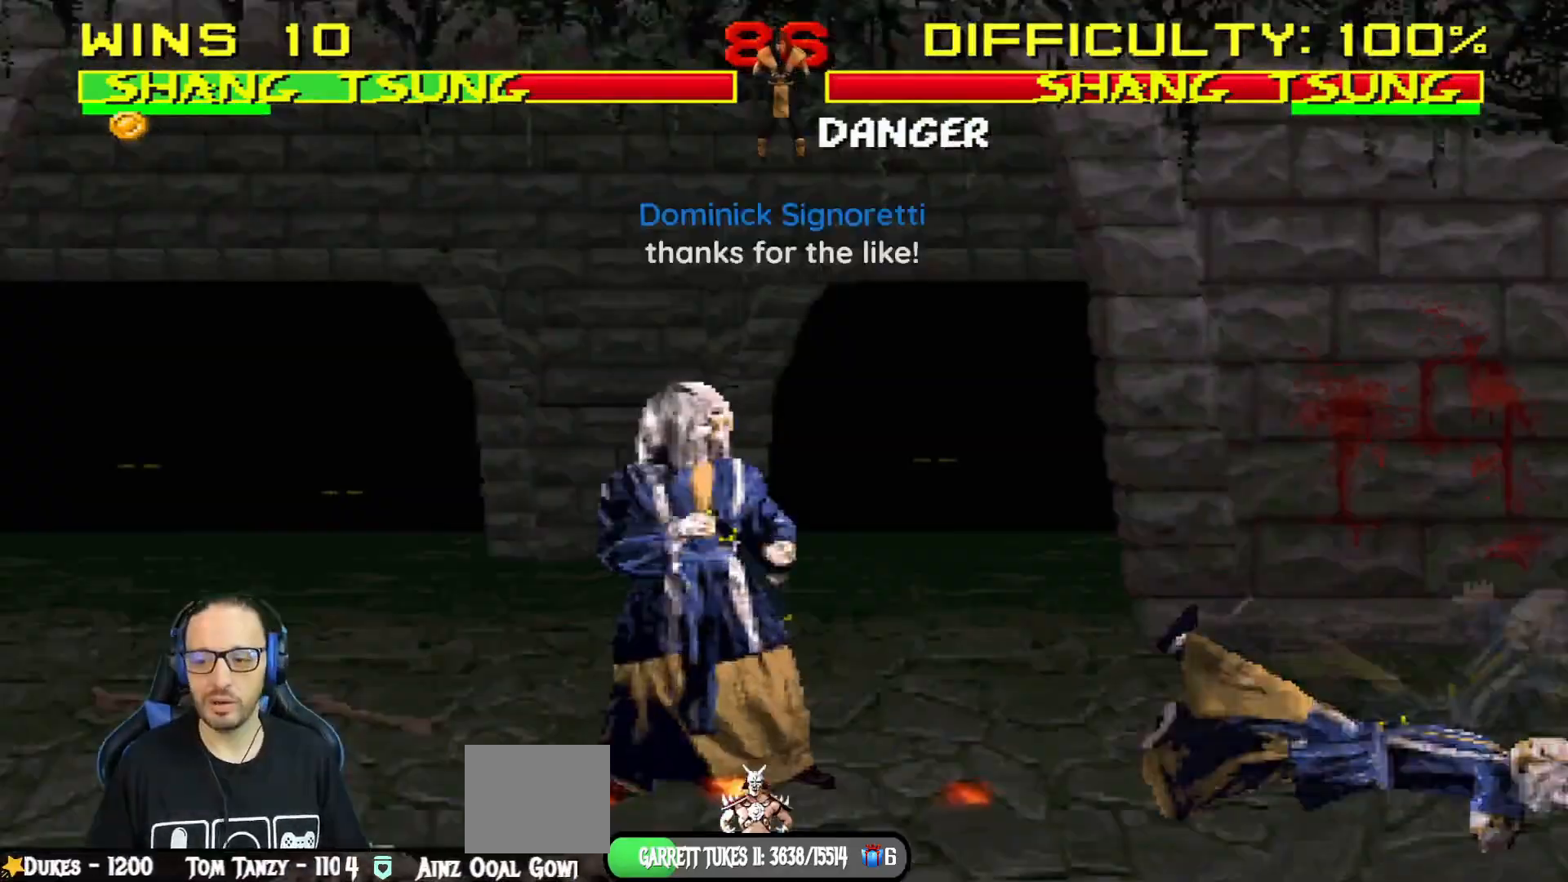
{"dt_ms": 501, "buttons": [], "left_stick": "center", "right_stick": "center", "events": []}
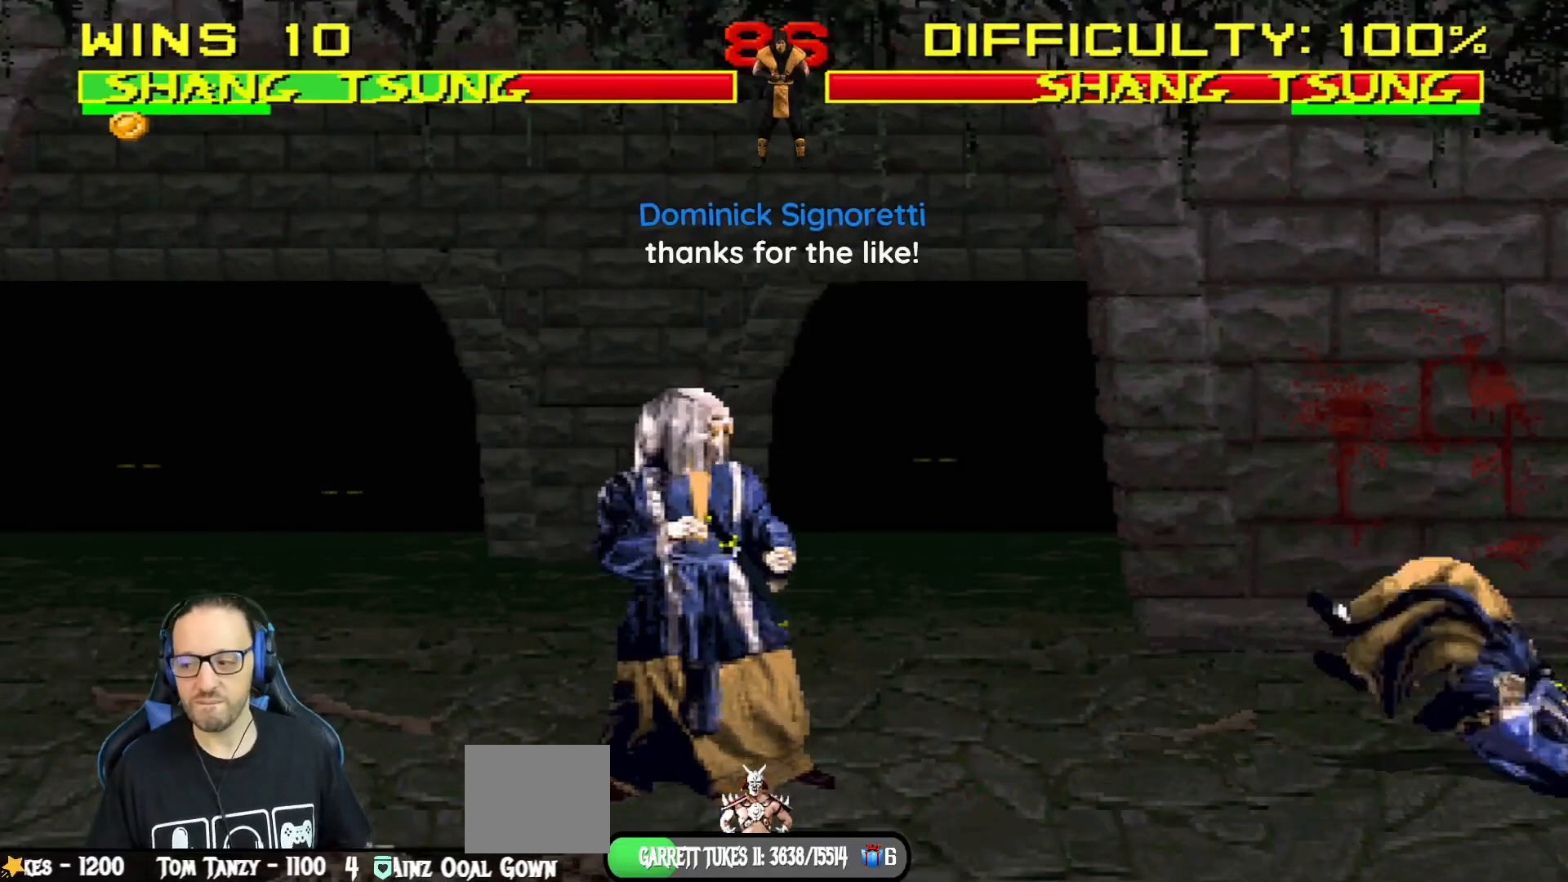
{"dt_ms": 500, "buttons": [], "left_stick": "center", "right_stick": "center", "events": []}
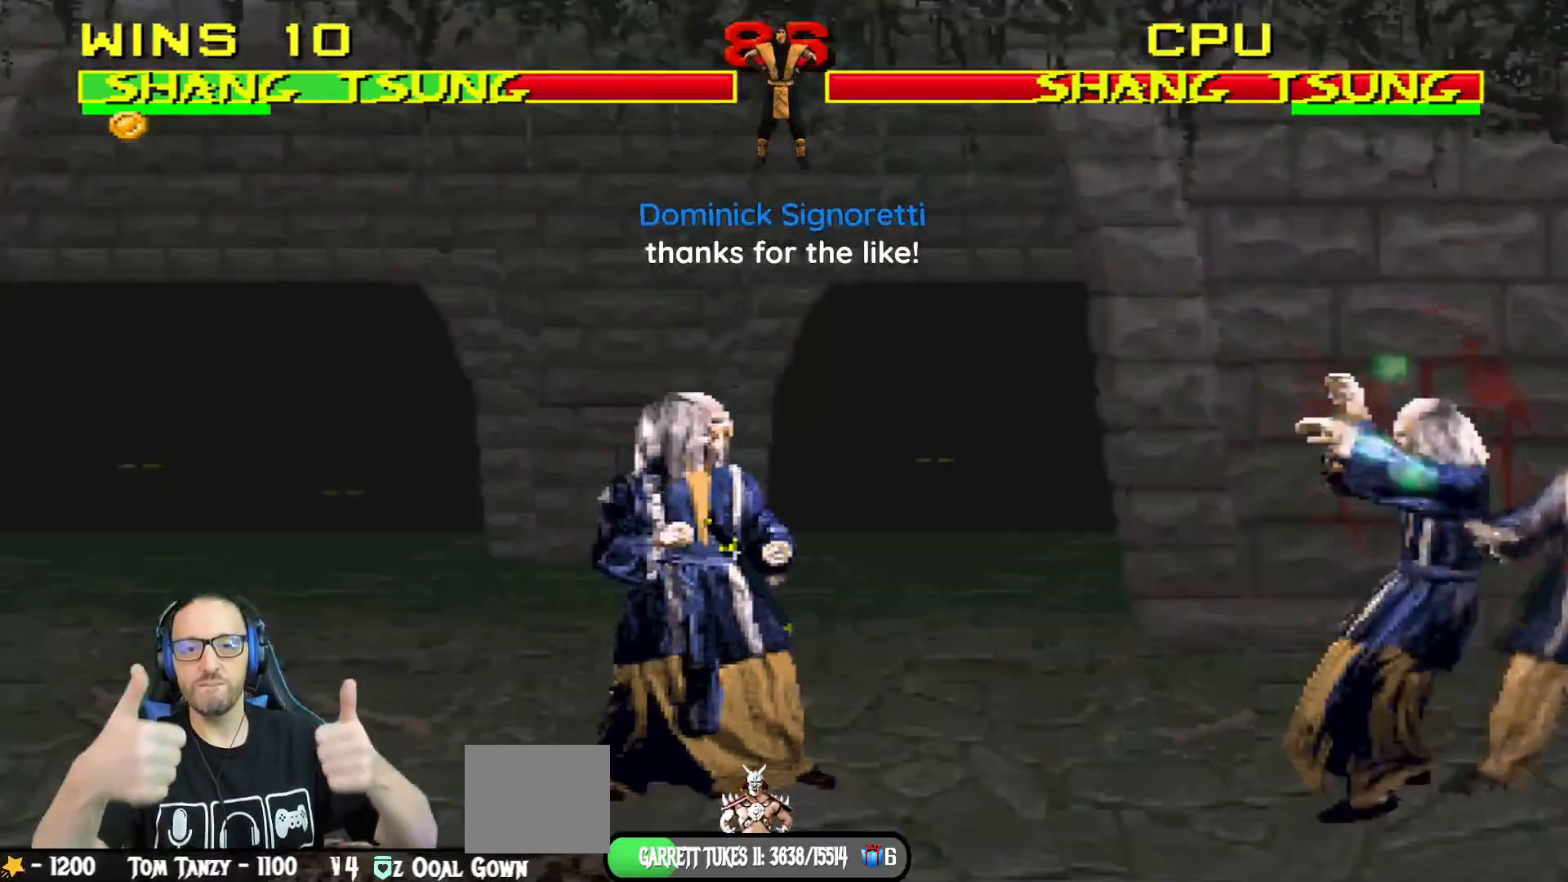
{"dt_ms": 501, "buttons": [], "left_stick": "center", "right_stick": "center", "events": []}
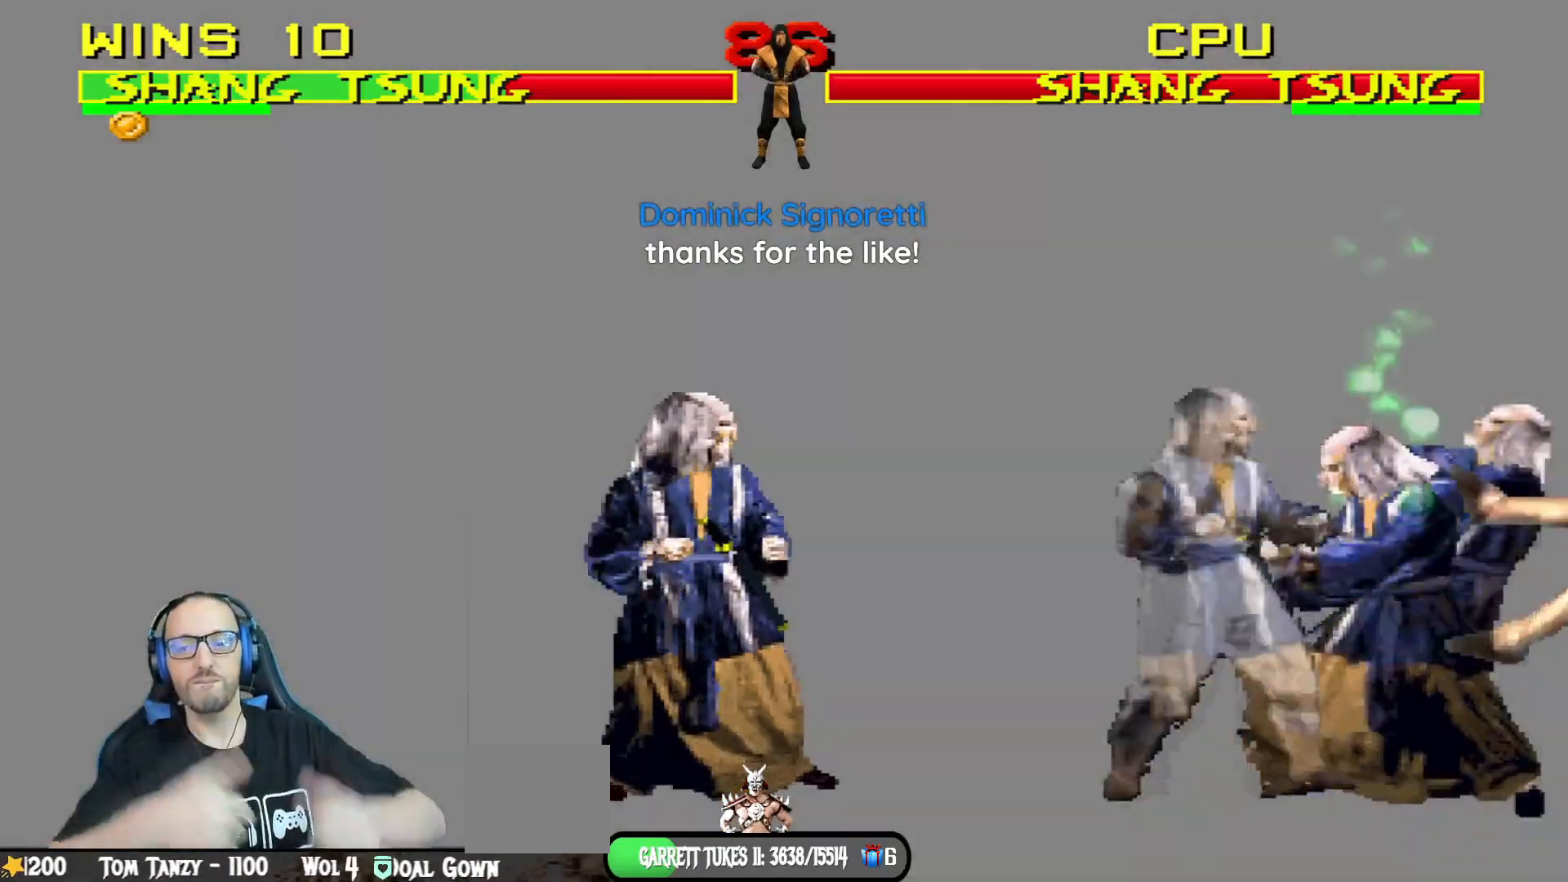
{"dt_ms": 500, "buttons": [], "left_stick": "center", "right_stick": "center", "events": []}
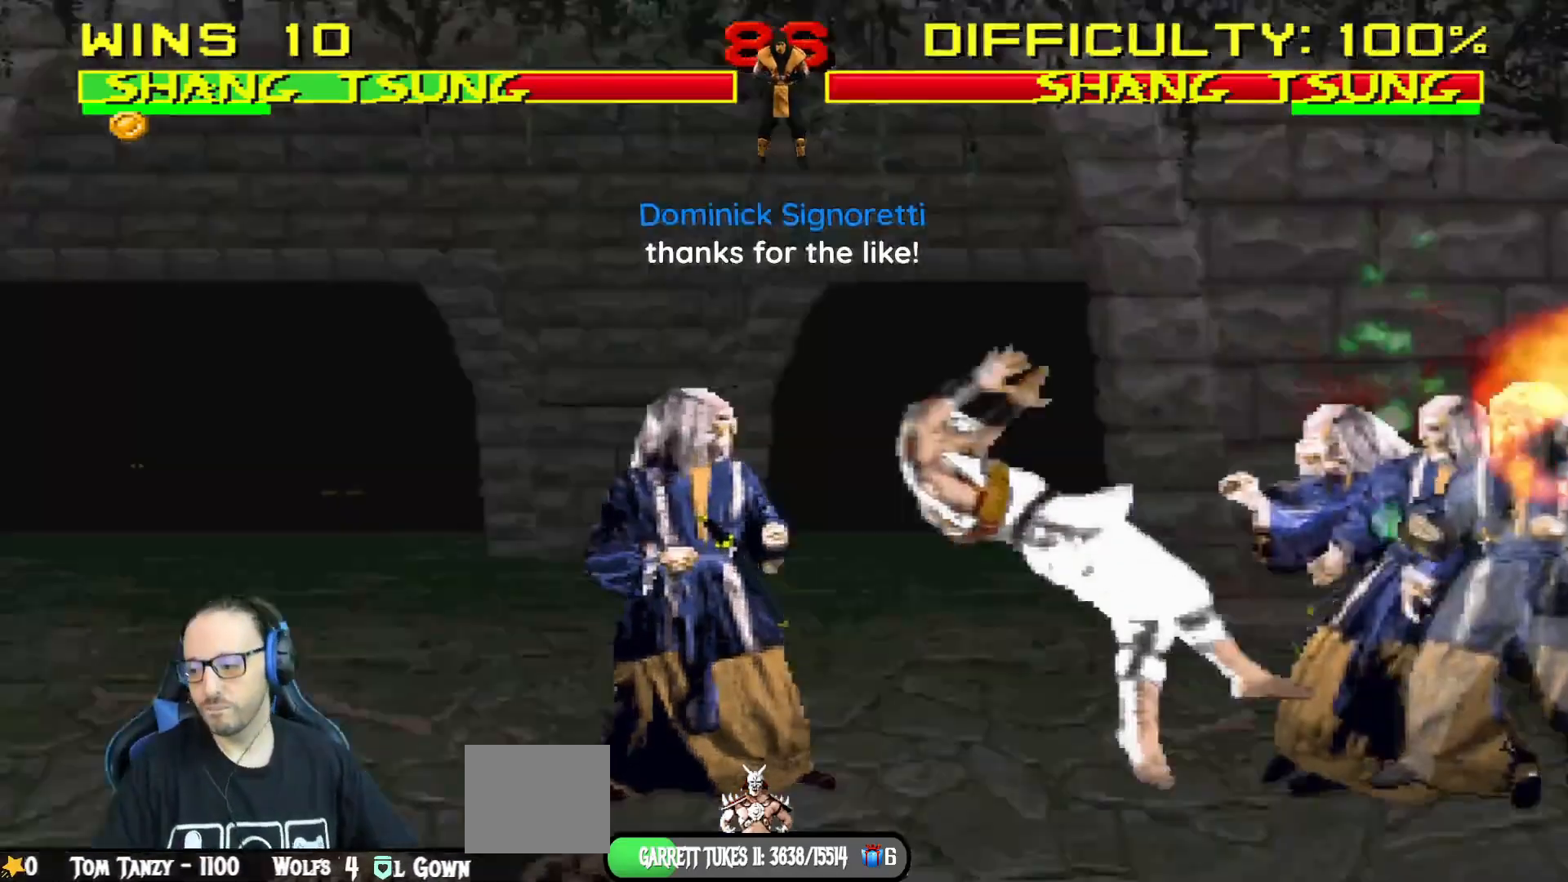
{"dt_ms": 501, "buttons": [], "left_stick": "center", "right_stick": "center", "events": []}
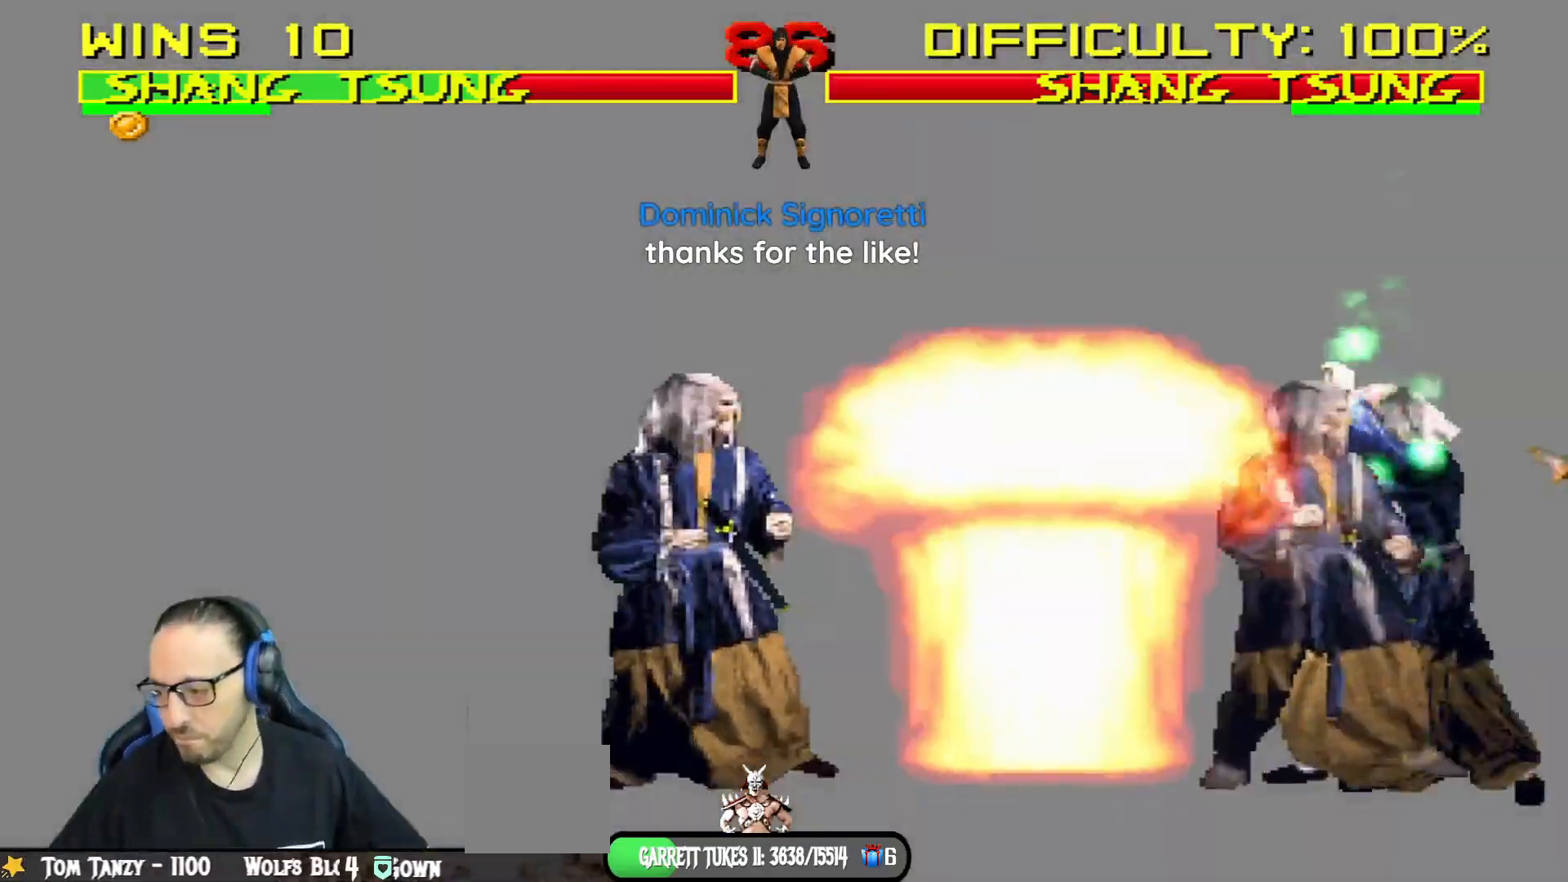
{"dt_ms": 984, "buttons": [], "left_stick": "center", "right_stick": "center"}
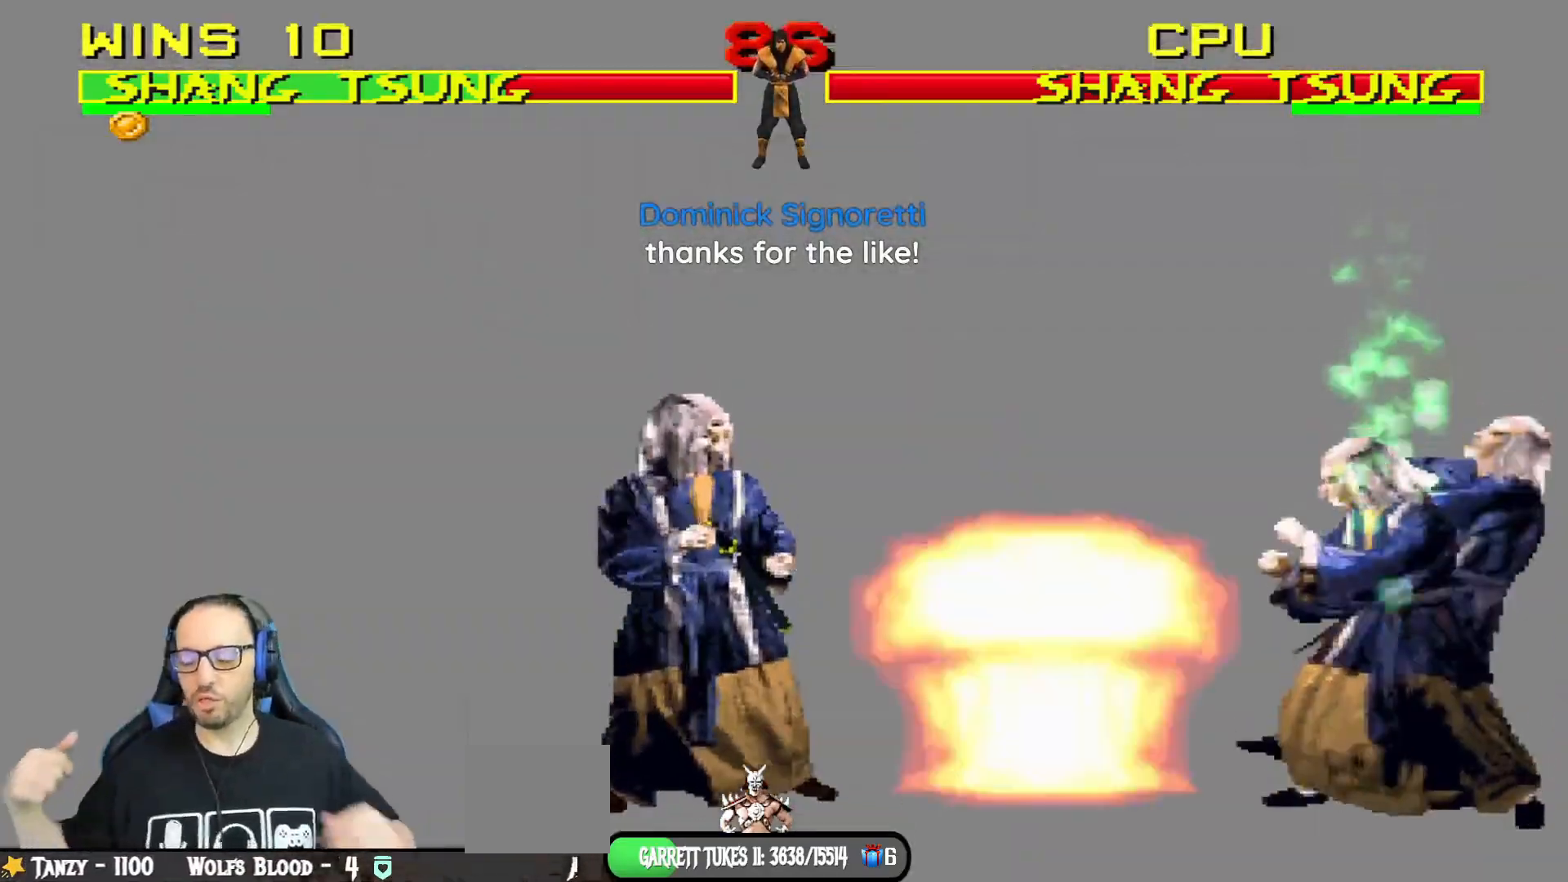
{"dt_ms": 501, "buttons": [], "left_stick": "center", "right_stick": "center", "events": [[250, "right_stick", "down"], [350, "right_stick", "center"]]}